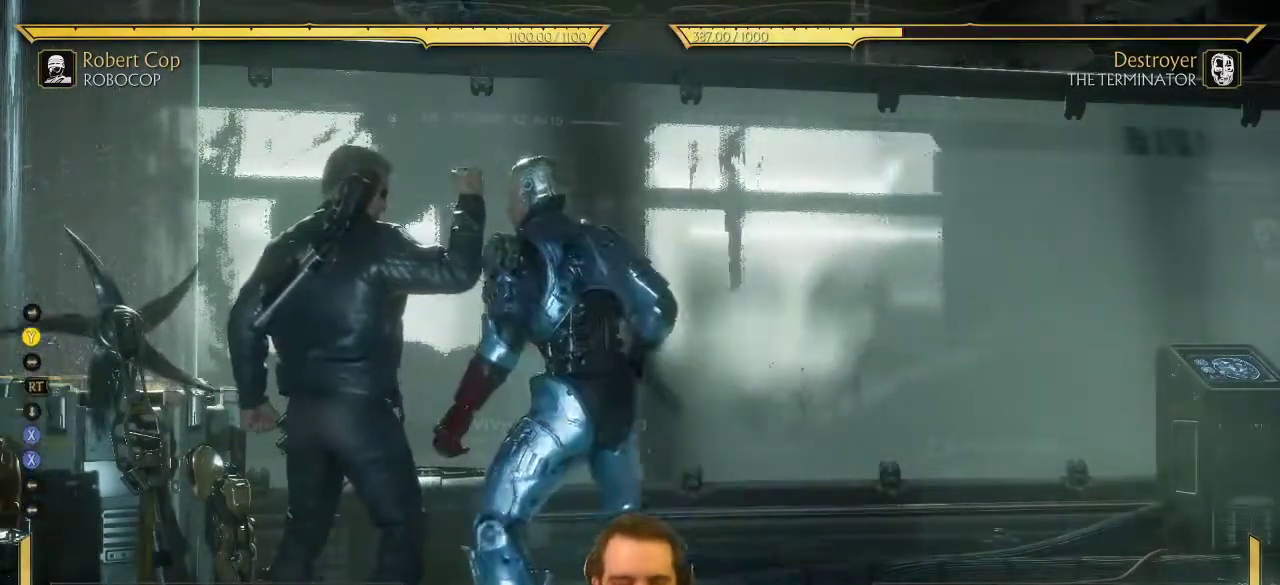
Gameplay with a controller (Xbox layout); each line is a JSON object with the inputs held at the frame after it (dt_ms = milliseconds from this image to that frame). "events" lists button and stick changes between this image and that frame as [ms after this image, input, new state], when the widget could be followed in between. This document gives stick clicks only as held states, not as events.
{"dt_ms": 700, "buttons": ["DPAD_RIGHT"], "left_stick": "center", "right_stick": "center", "events": [[667, "DPAD_RIGHT", "down"]]}
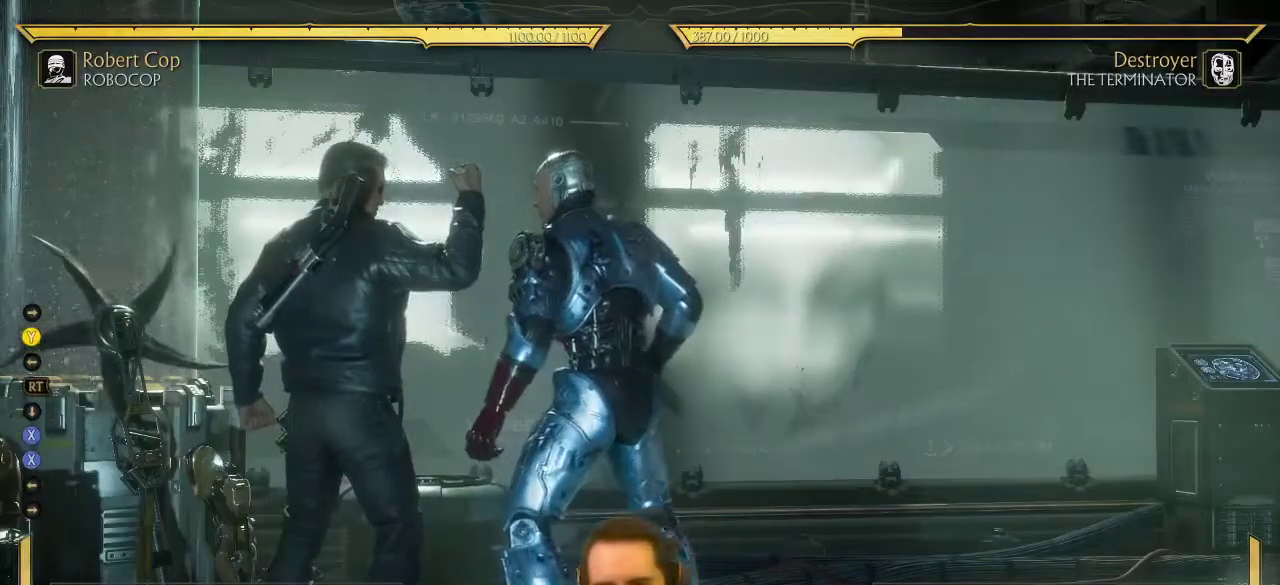
{"dt_ms": 500, "buttons": [], "left_stick": "center", "right_stick": "center", "events": [[200, "DPAD_RIGHT", "up"]]}
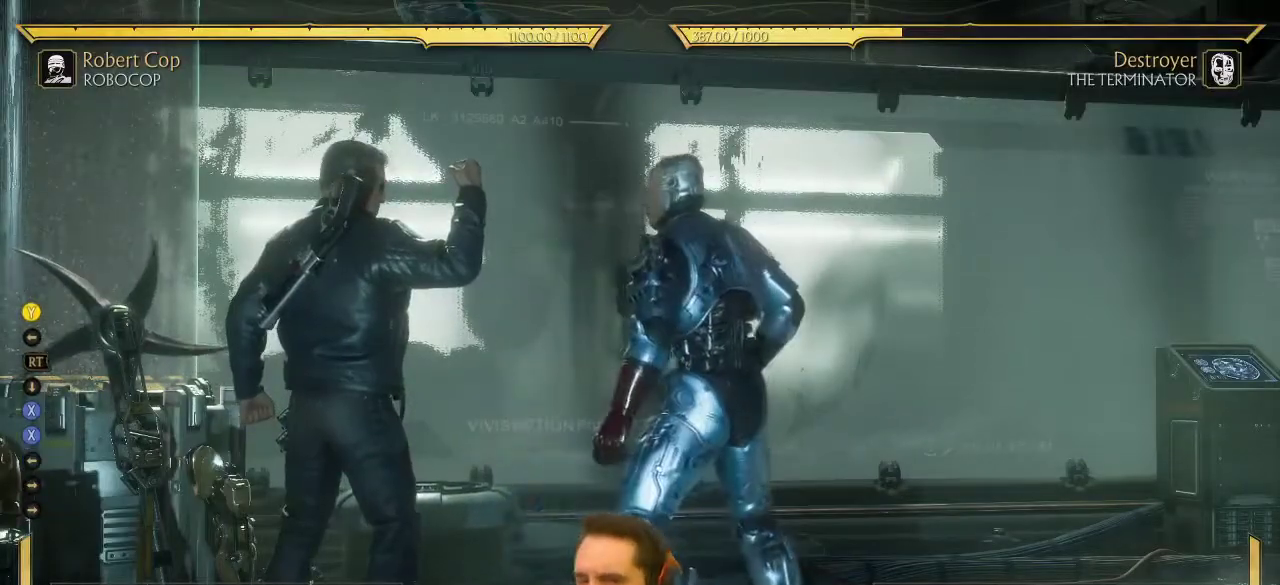
{"dt_ms": 400, "buttons": ["DPAD_LEFT"], "left_stick": "center", "right_stick": "center", "events": [[367, "DPAD_LEFT", "down"]]}
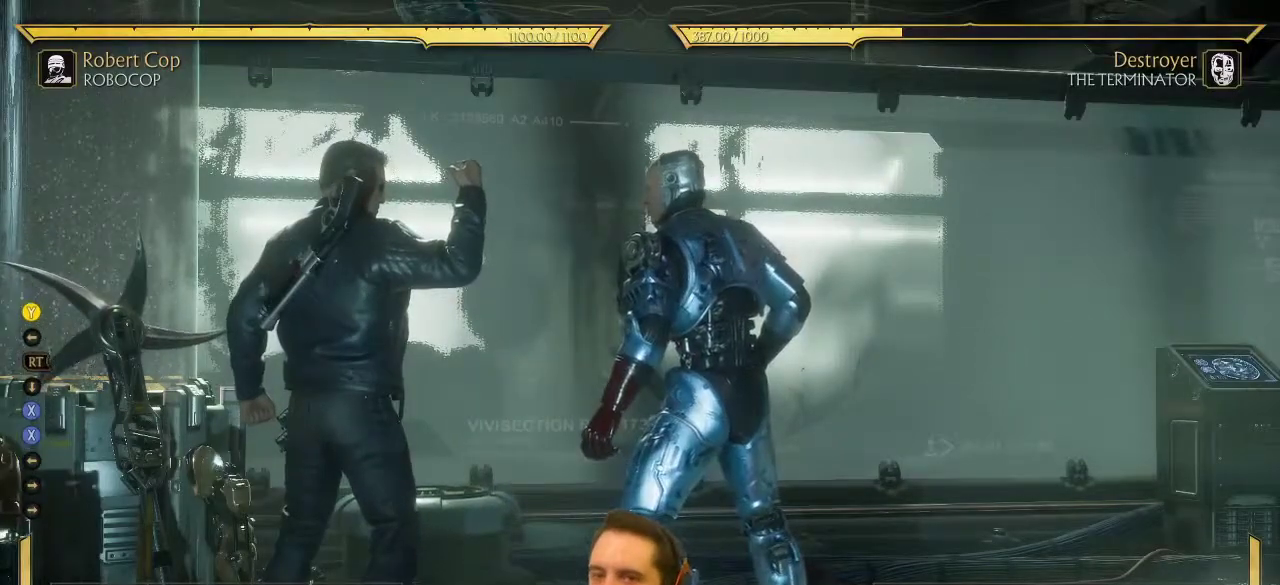
{"dt_ms": 600, "buttons": ["DPAD_LEFT"], "left_stick": "center", "right_stick": "center", "events": [[133, "DPAD_UP", "down"], [267, "DPAD_UP", "up"]]}
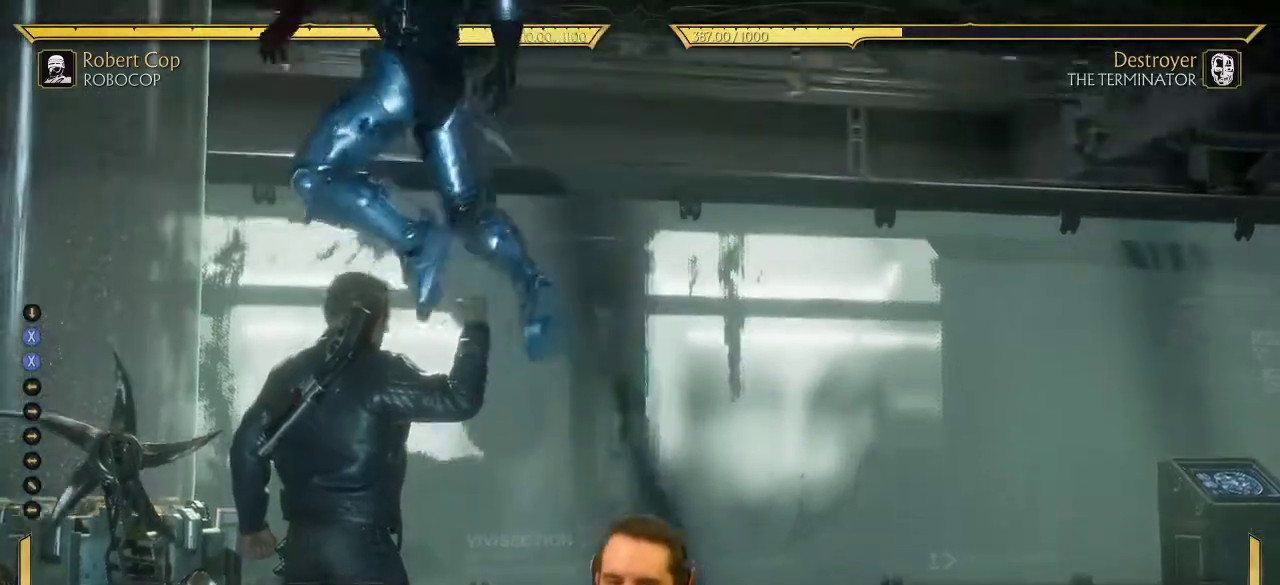
{"dt_ms": 300, "buttons": [], "left_stick": "center", "right_stick": "center", "events": [[83, "DPAD_LEFT", "up"]]}
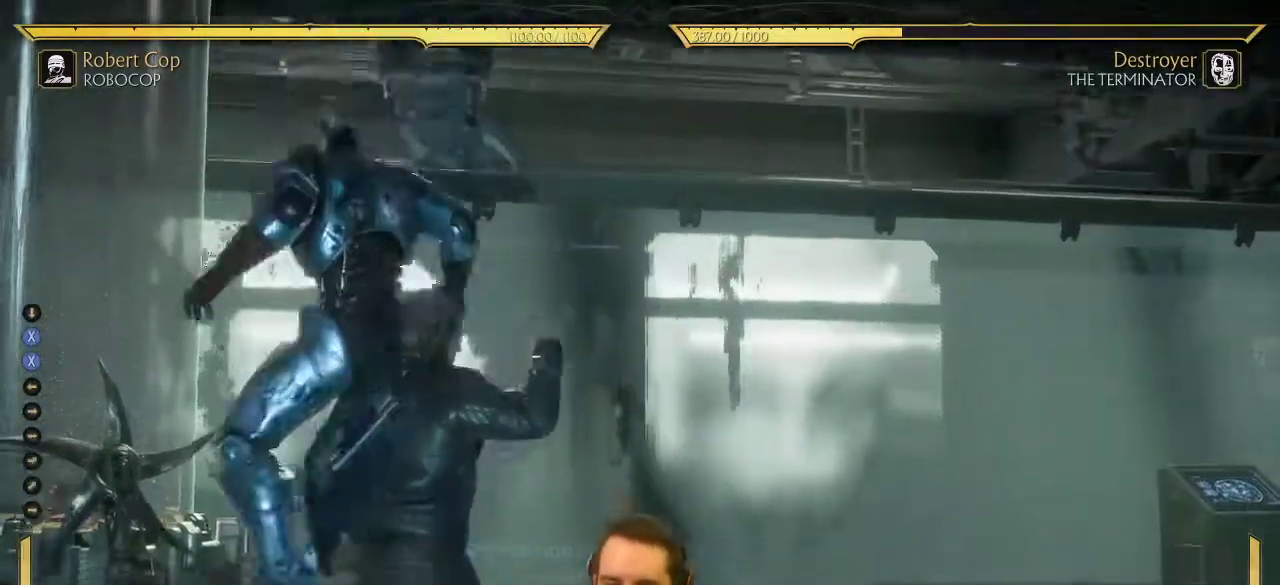
{"dt_ms": 700, "buttons": [], "left_stick": "center", "right_stick": "center", "events": []}
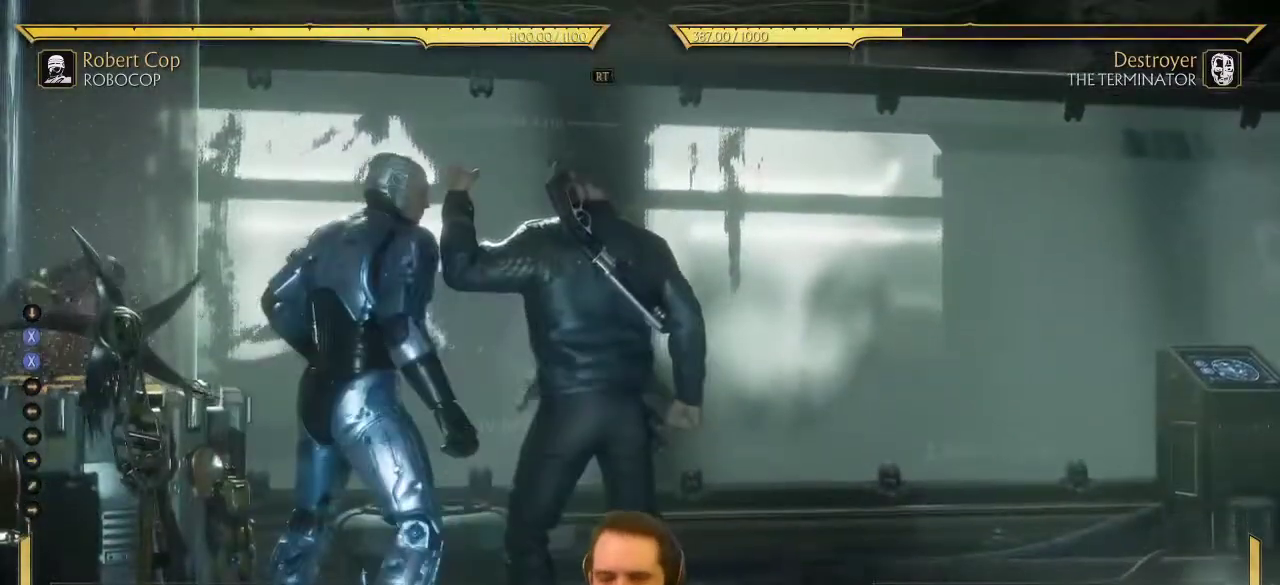
{"dt_ms": 500, "buttons": [], "left_stick": "center", "right_stick": "center", "events": []}
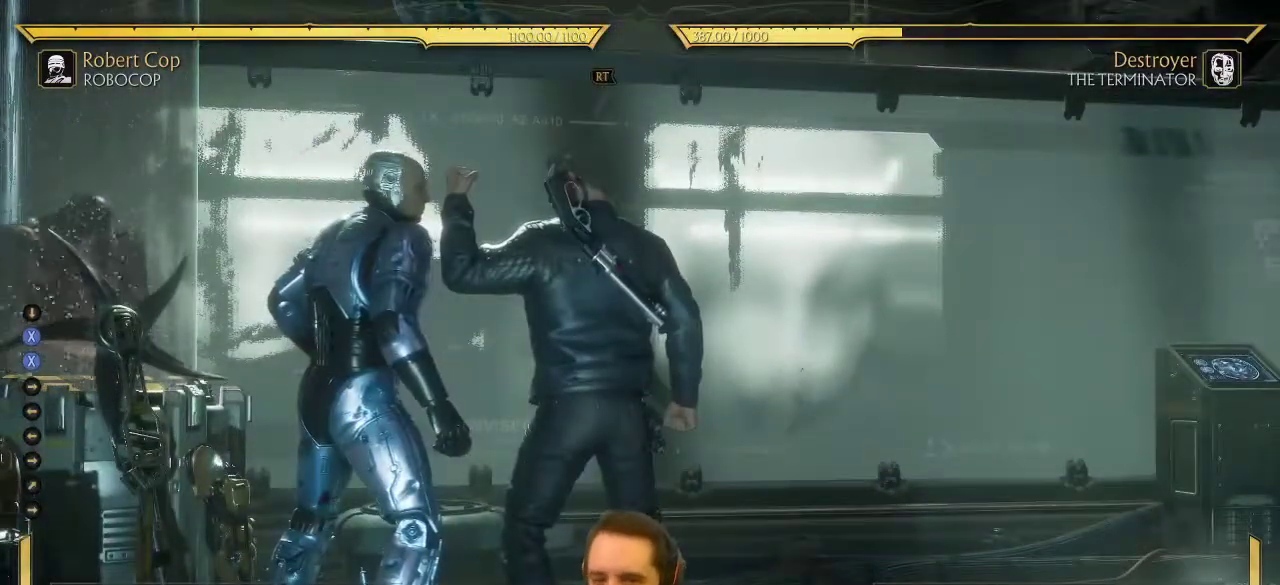
{"dt_ms": 500, "buttons": [], "left_stick": "center", "right_stick": "center", "events": [[117, "DPAD_RIGHT", "down"], [117, "DPAD_UP", "down"], [233, "DPAD_UP", "up"], [300, "DPAD_RIGHT", "up"]]}
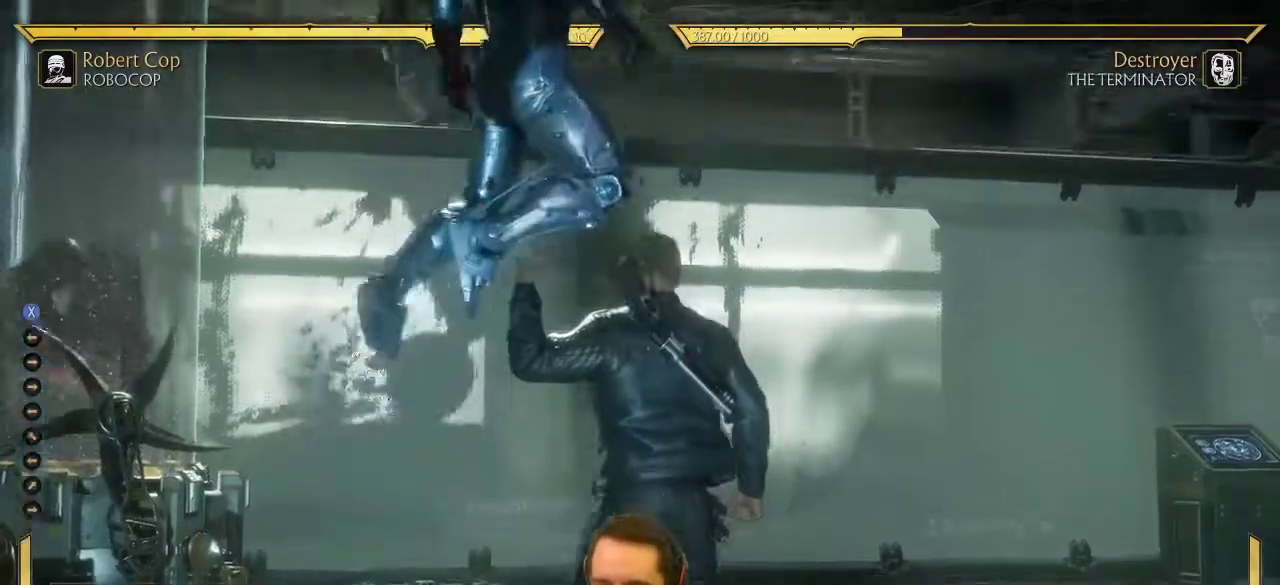
{"dt_ms": 700, "buttons": [], "left_stick": "center", "right_stick": "center", "events": []}
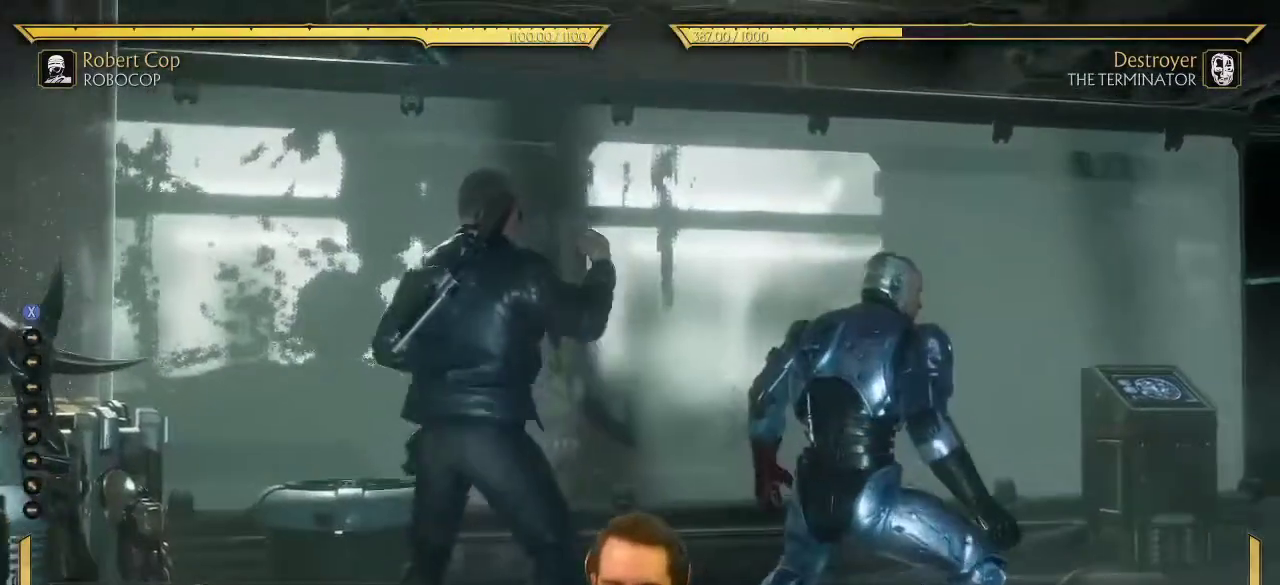
{"dt_ms": 300, "buttons": ["DPAD_UP", "DPAD_LEFT"], "left_stick": "center", "right_stick": "center", "events": [[200, "DPAD_LEFT", "down"], [267, "DPAD_UP", "down"]]}
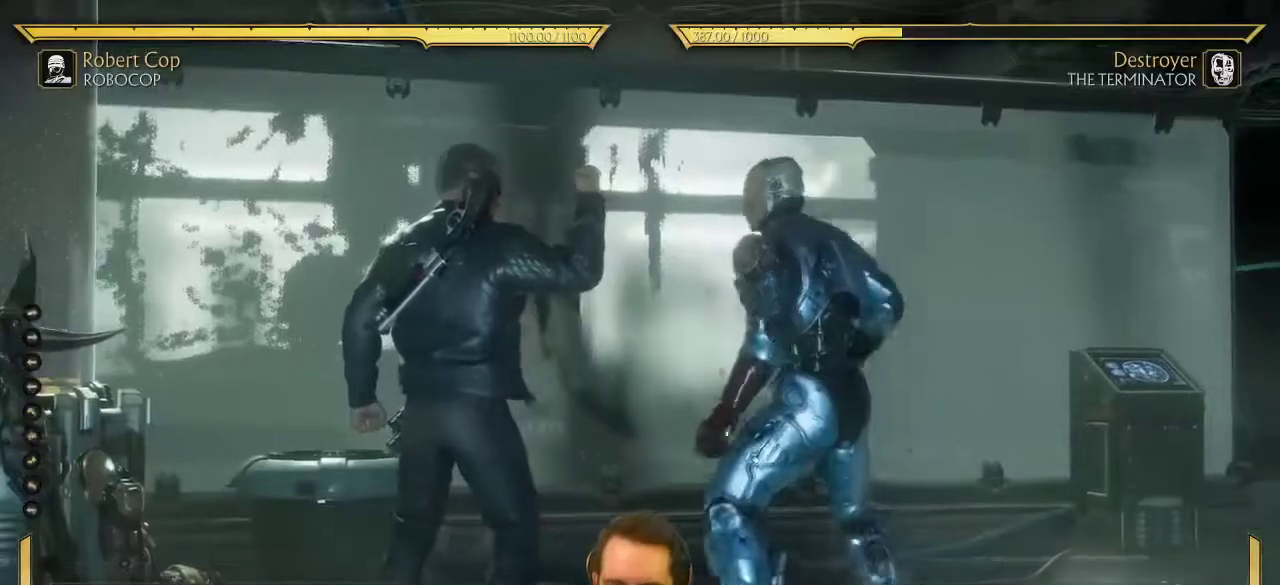
{"dt_ms": 400, "buttons": [], "left_stick": "center", "right_stick": "center", "events": [[133, "DPAD_UP", "up"], [200, "DPAD_LEFT", "up"]]}
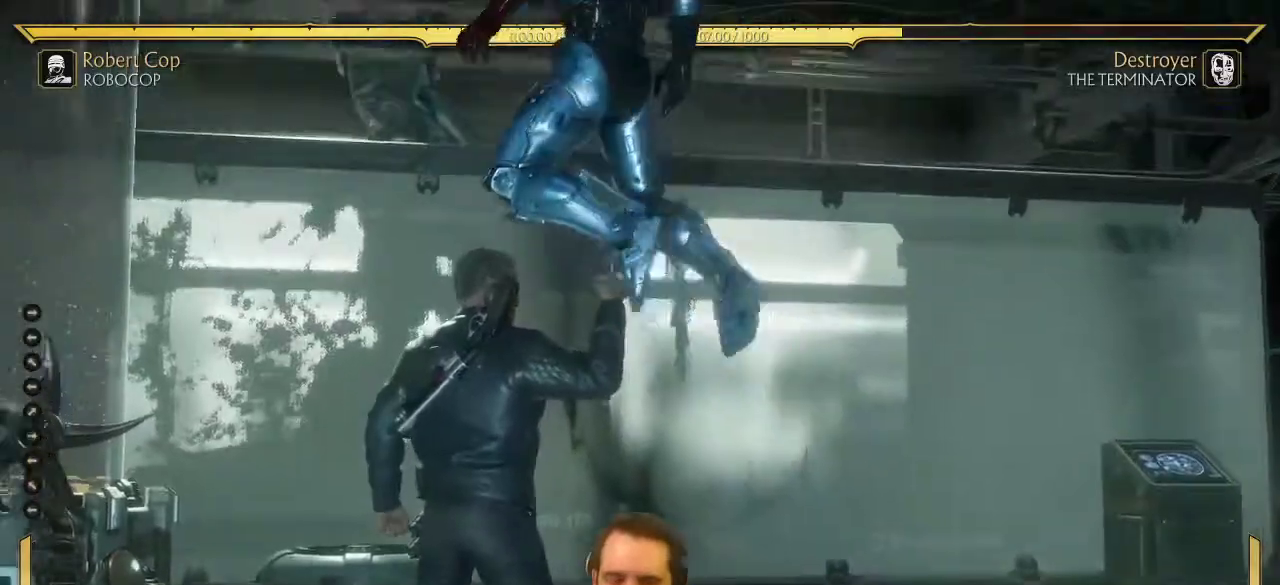
{"dt_ms": 600, "buttons": [], "left_stick": "center", "right_stick": "center", "events": []}
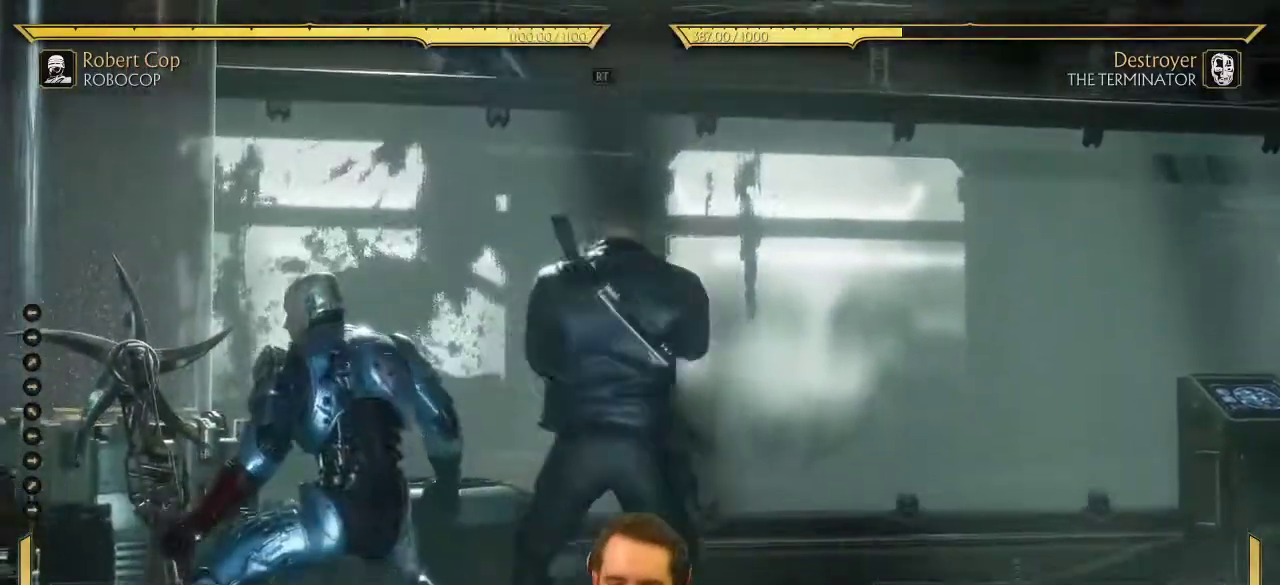
{"dt_ms": 500, "buttons": [], "left_stick": "center", "right_stick": "center", "events": [[183, "DPAD_RIGHT", "down"], [300, "DPAD_RIGHT", "up"]]}
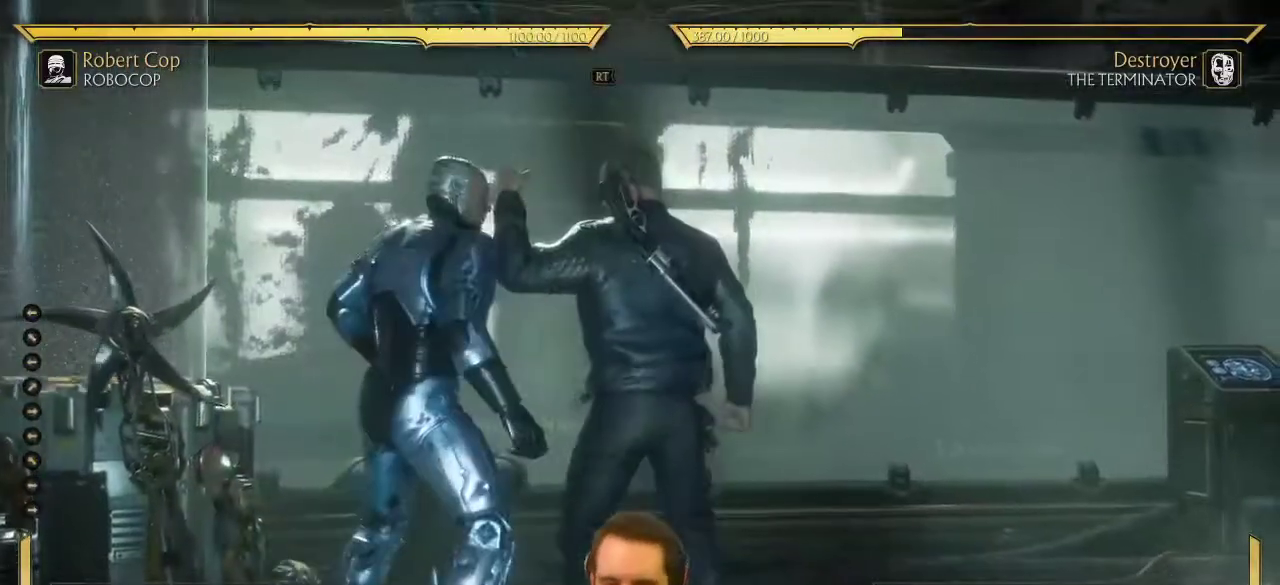
{"dt_ms": 500, "buttons": ["DPAD_RIGHT"], "left_stick": "center", "right_stick": "center", "events": [[417, "DPAD_RIGHT", "down"]]}
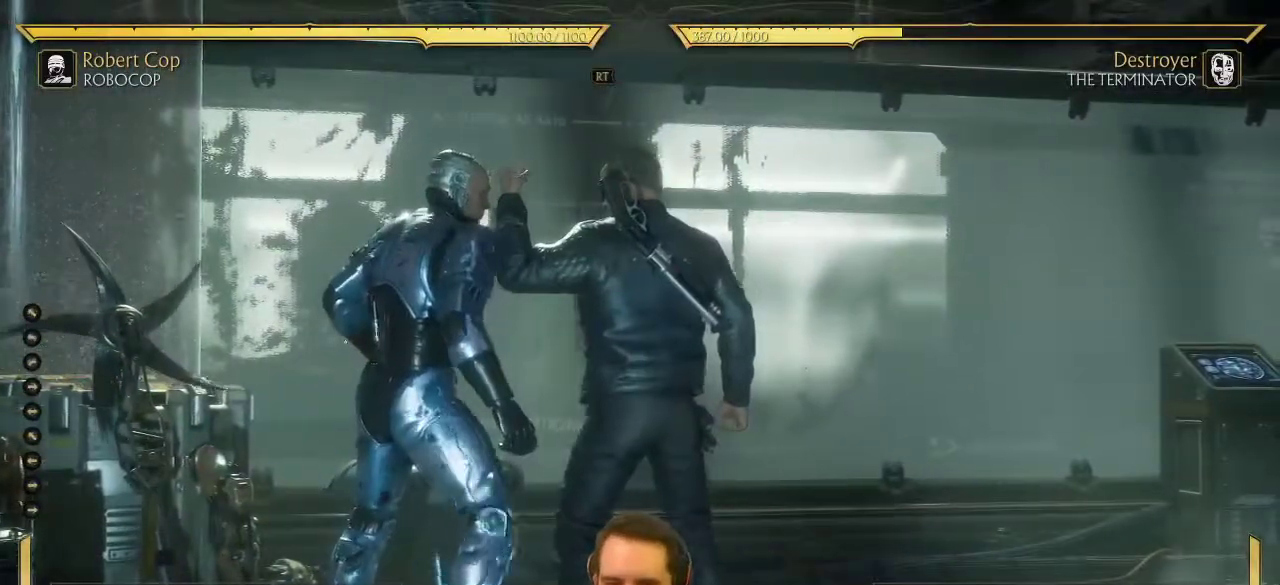
{"dt_ms": 700, "buttons": ["DPAD_RIGHT"], "left_stick": "center", "right_stick": "center", "events": []}
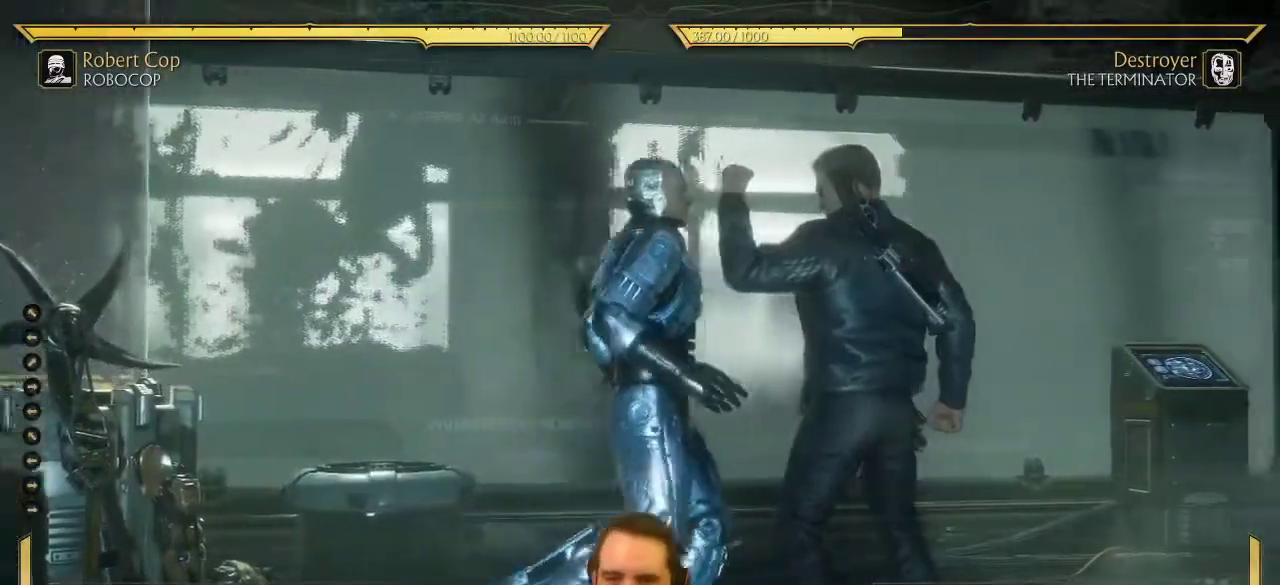
{"dt_ms": 300, "buttons": ["DPAD_RIGHT"], "left_stick": "center", "right_stick": "center", "events": []}
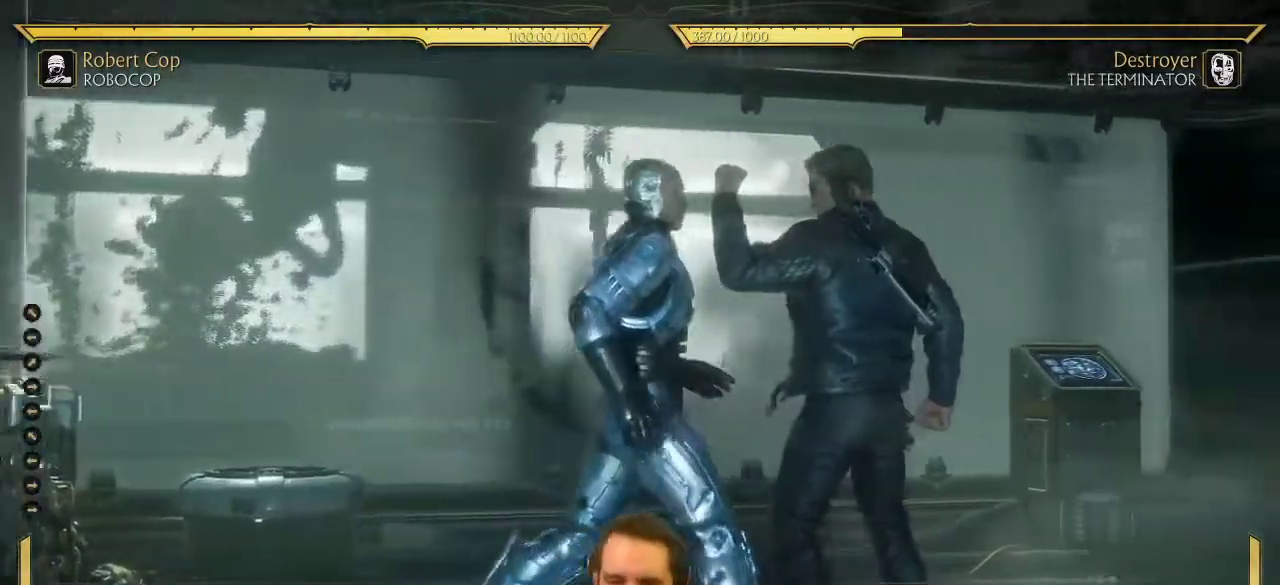
{"dt_ms": 400, "buttons": [], "left_stick": "center", "right_stick": "center", "events": [[200, "DPAD_RIGHT", "up"]]}
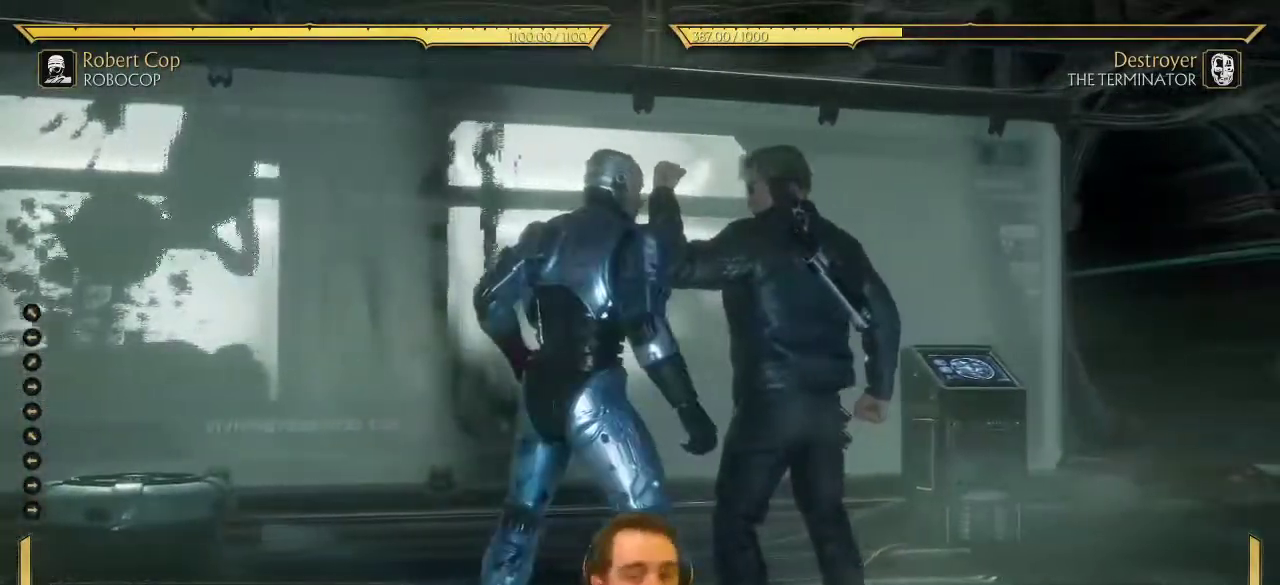
{"dt_ms": 800, "buttons": [], "left_stick": "center", "right_stick": "center", "events": []}
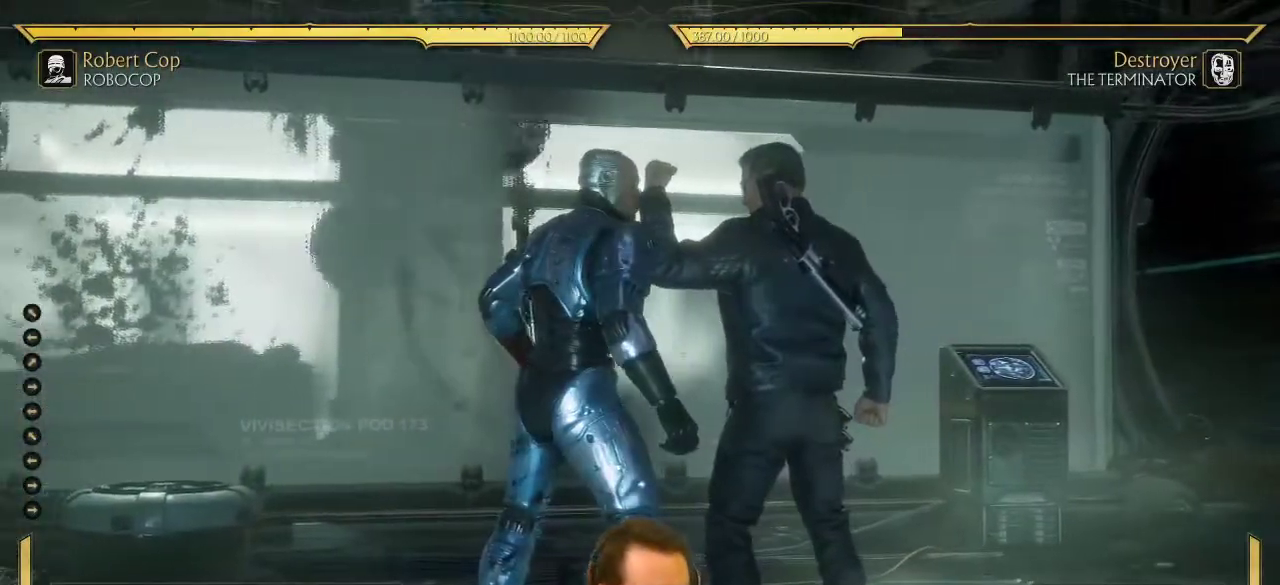
{"dt_ms": 300, "buttons": ["DPAD_RIGHT"], "left_stick": "center", "right_stick": "center", "events": [[233, "DPAD_RIGHT", "down"]]}
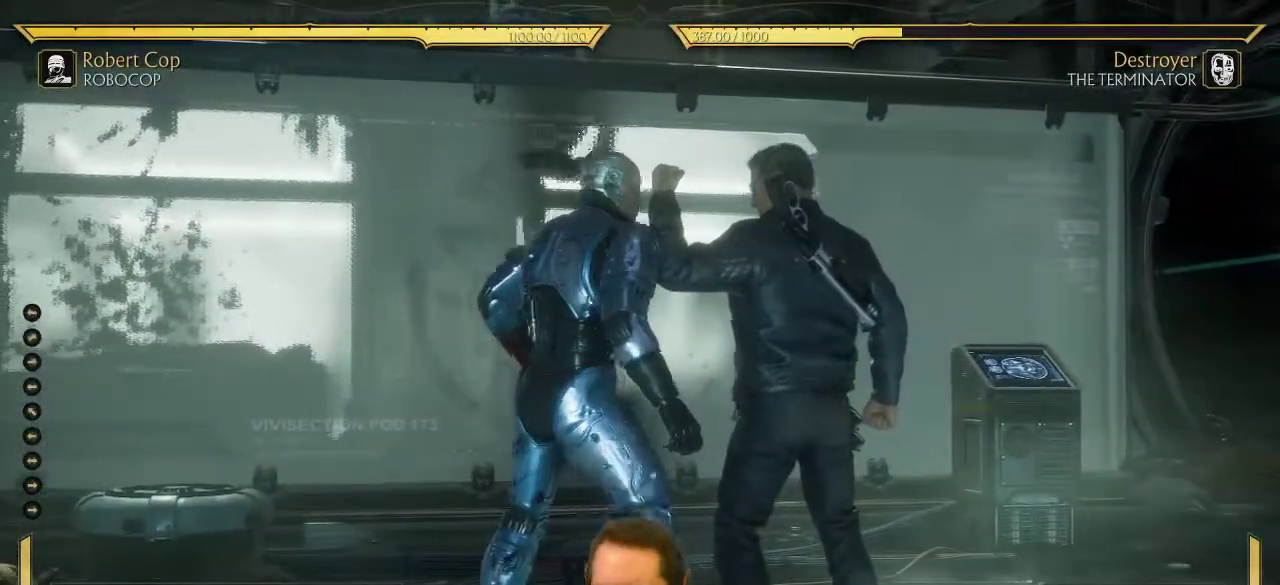
{"dt_ms": 500, "buttons": ["DPAD_RIGHT"], "left_stick": "center", "right_stick": "center", "events": []}
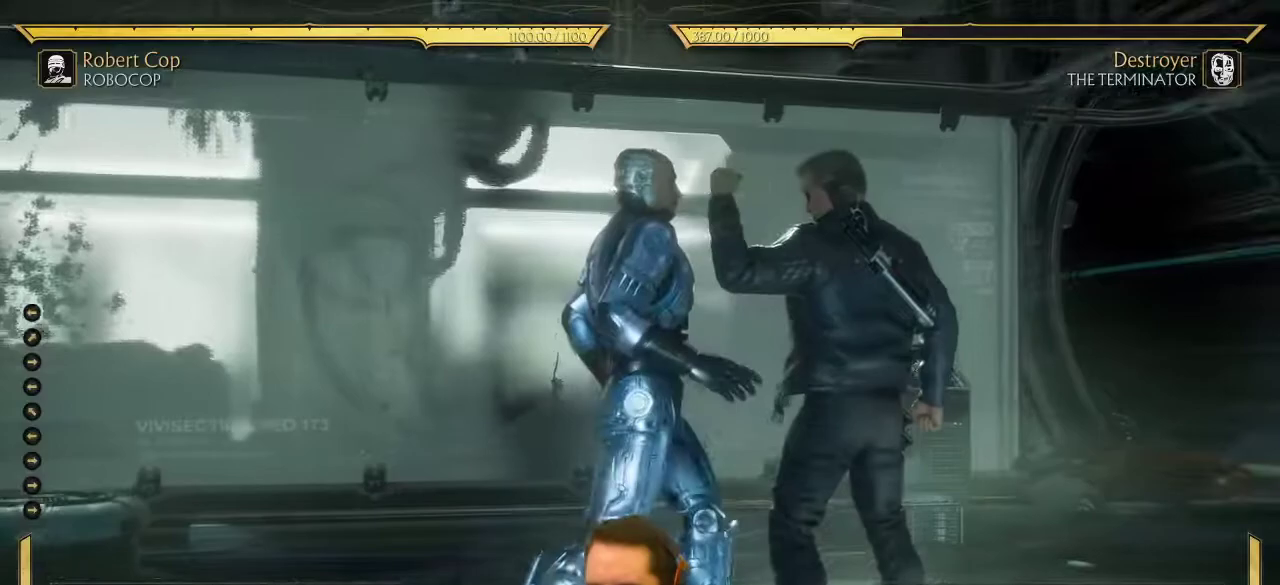
{"dt_ms": 700, "buttons": ["DPAD_RIGHT"], "left_stick": "center", "right_stick": "center", "events": [[300, "DPAD_UP", "down"], [450, "DPAD_UP", "up"]]}
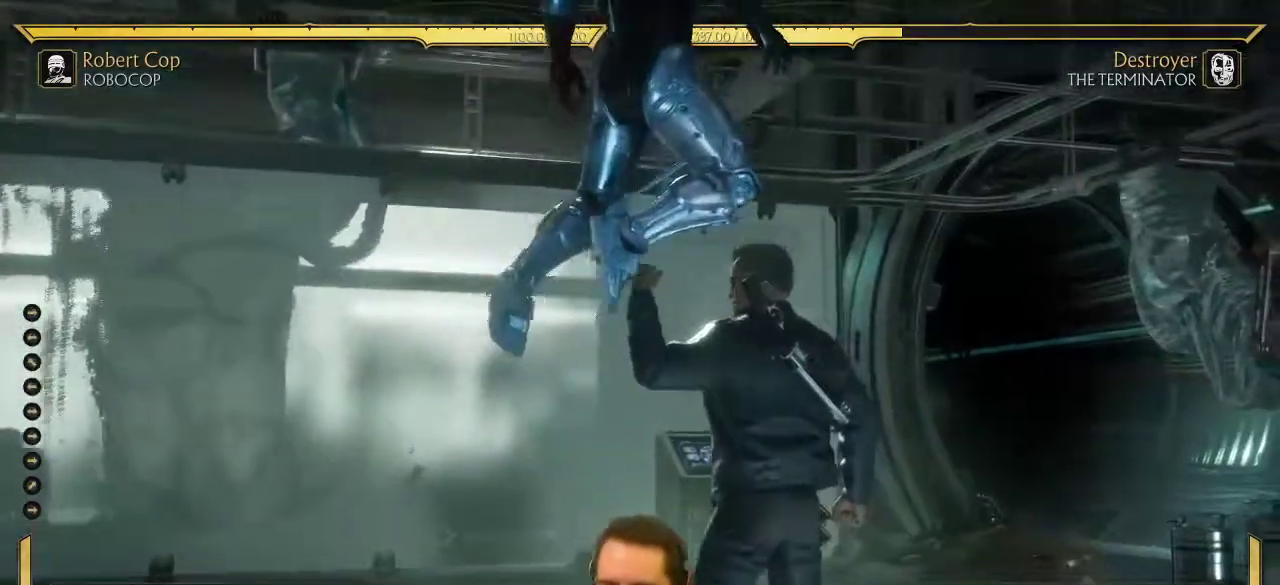
{"dt_ms": 300, "buttons": [], "left_stick": "center", "right_stick": "center", "events": [[150, "DPAD_RIGHT", "up"]]}
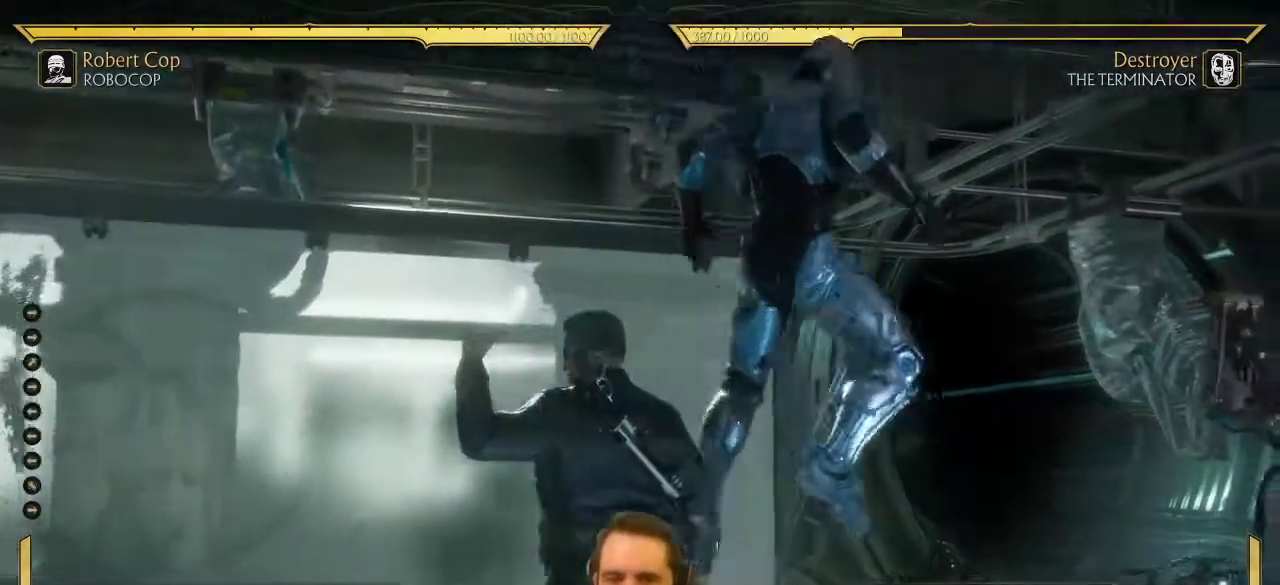
{"dt_ms": 400, "buttons": ["DPAD_RIGHT"], "left_stick": "center", "right_stick": "center", "events": [[17, "DPAD_RIGHT", "down"]]}
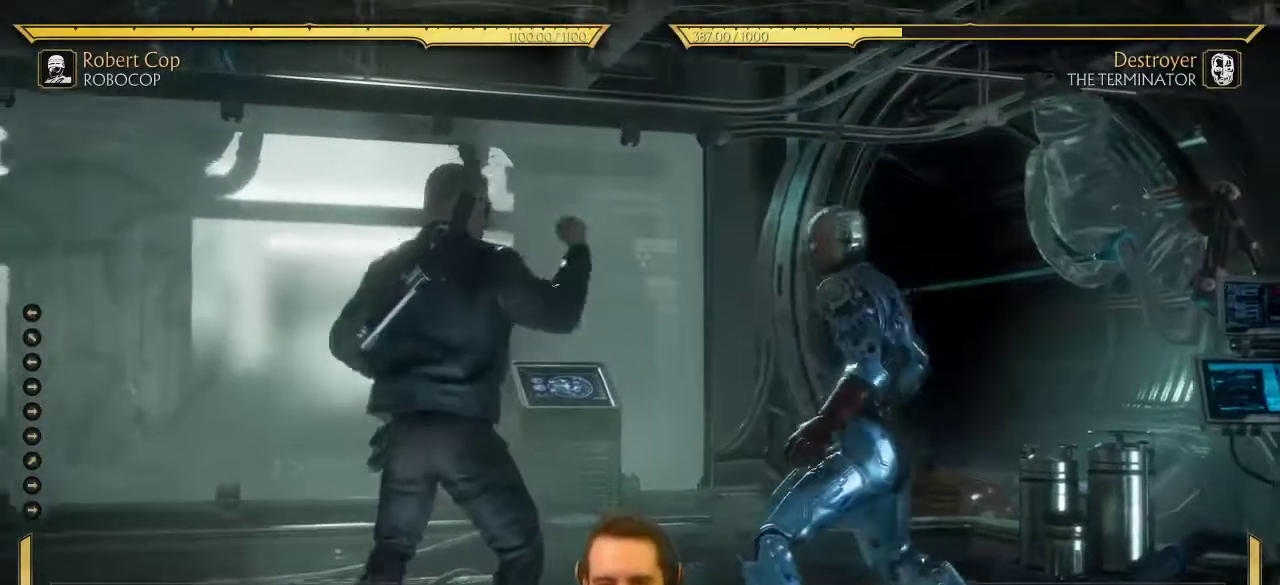
{"dt_ms": 700, "buttons": ["DPAD_LEFT"], "left_stick": "center", "right_stick": "center", "events": [[100, "DPAD_RIGHT", "up"], [200, "DPAD_LEFT", "down"]]}
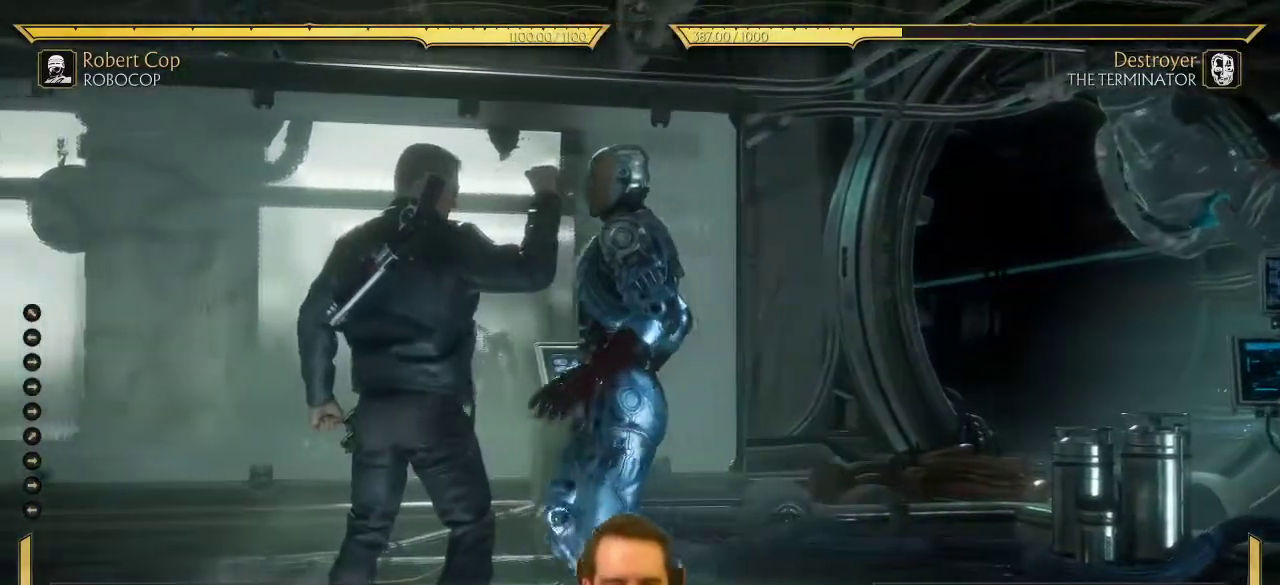
{"dt_ms": 400, "buttons": ["DPAD_RIGHT"], "left_stick": "center", "right_stick": "center", "events": [[33, "DPAD_LEFT", "up"], [333, "DPAD_RIGHT", "down"]]}
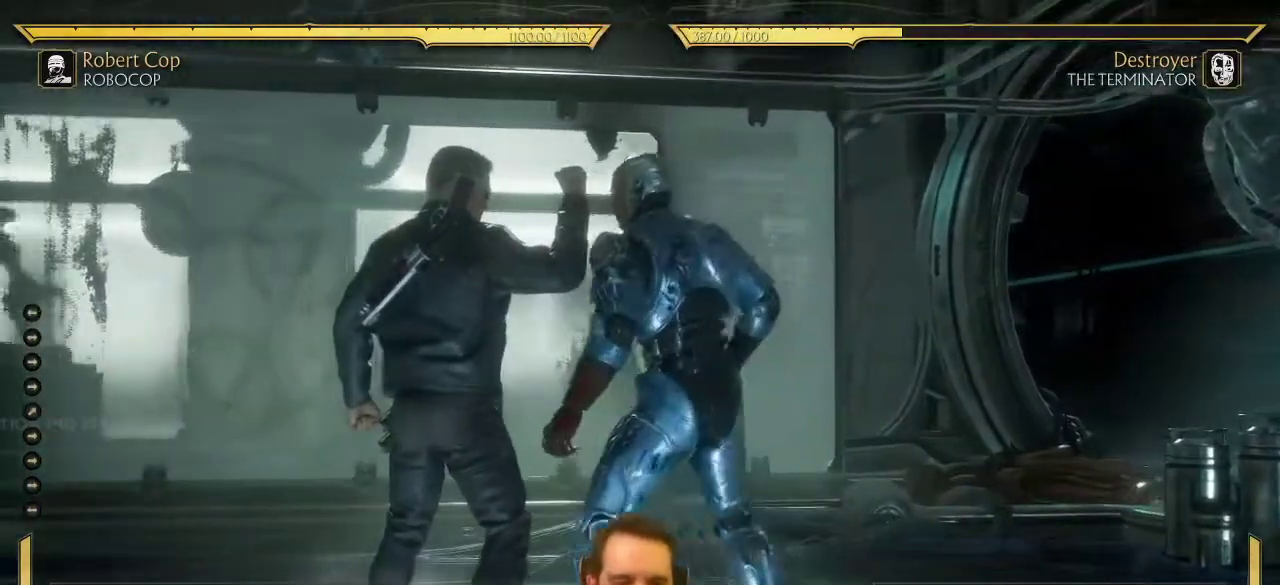
{"dt_ms": 400, "buttons": [], "left_stick": "center", "right_stick": "center", "events": [[317, "DPAD_RIGHT", "up"]]}